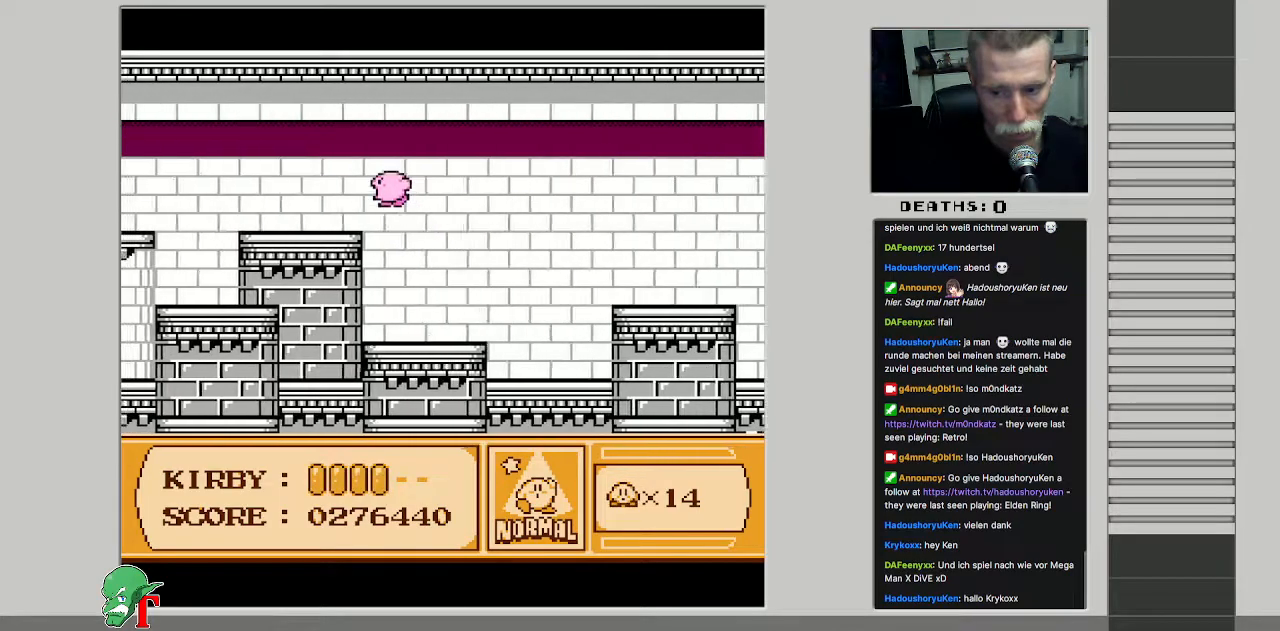
Gameplay with a controller (Nintendo layout); each line is a JSON object with the inputs held at the frame after it. "events" lists button and stick changes between this image and that frame as [ms after this image, input, new state], when the widget could be followed in between. Not read: L3 R3.
{"buttons": [], "events": [[50, "DPAD_LEFT", "up"], [50, "DPAD_UP", "up"], [283, "B", "down"], [483, "B", "up"]]}
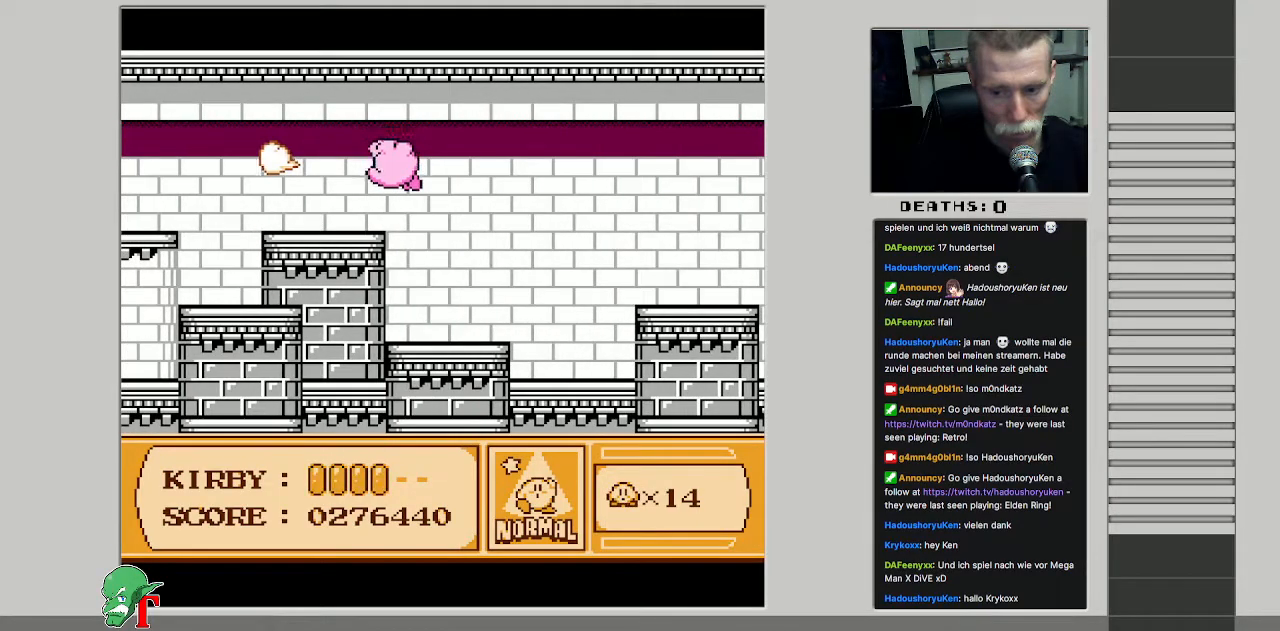
{"buttons": ["DPAD_LEFT"], "events": [[367, "DPAD_LEFT", "down"]]}
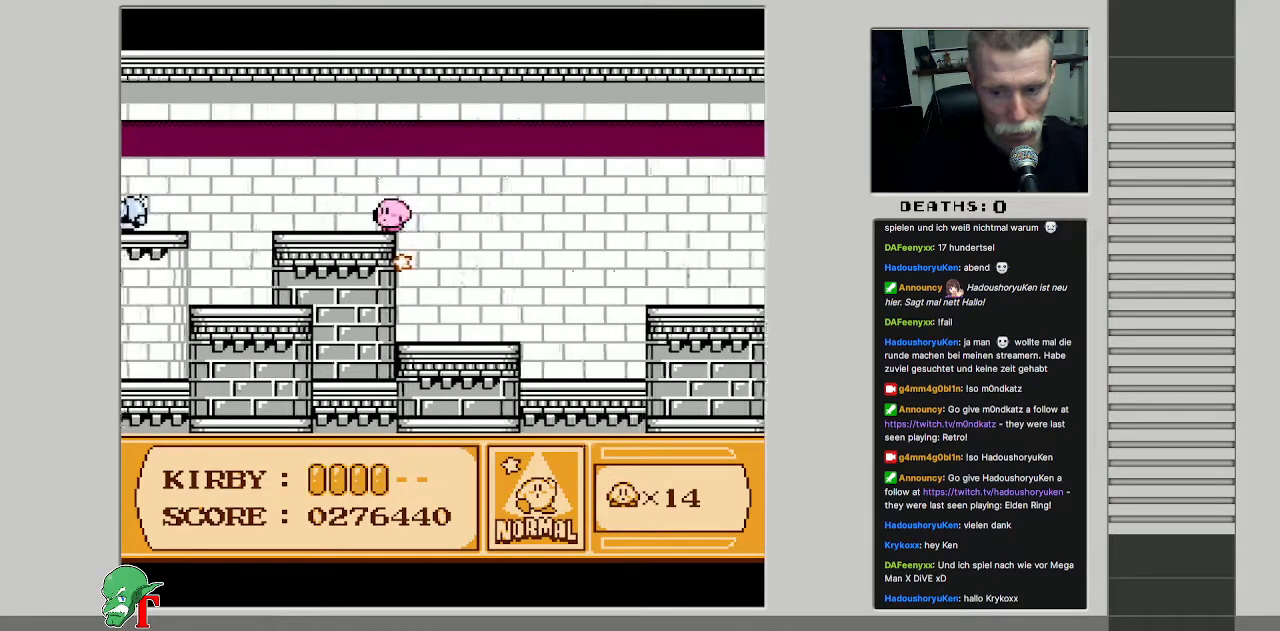
{"buttons": [], "events": [[33, "DPAD_LEFT", "up"]]}
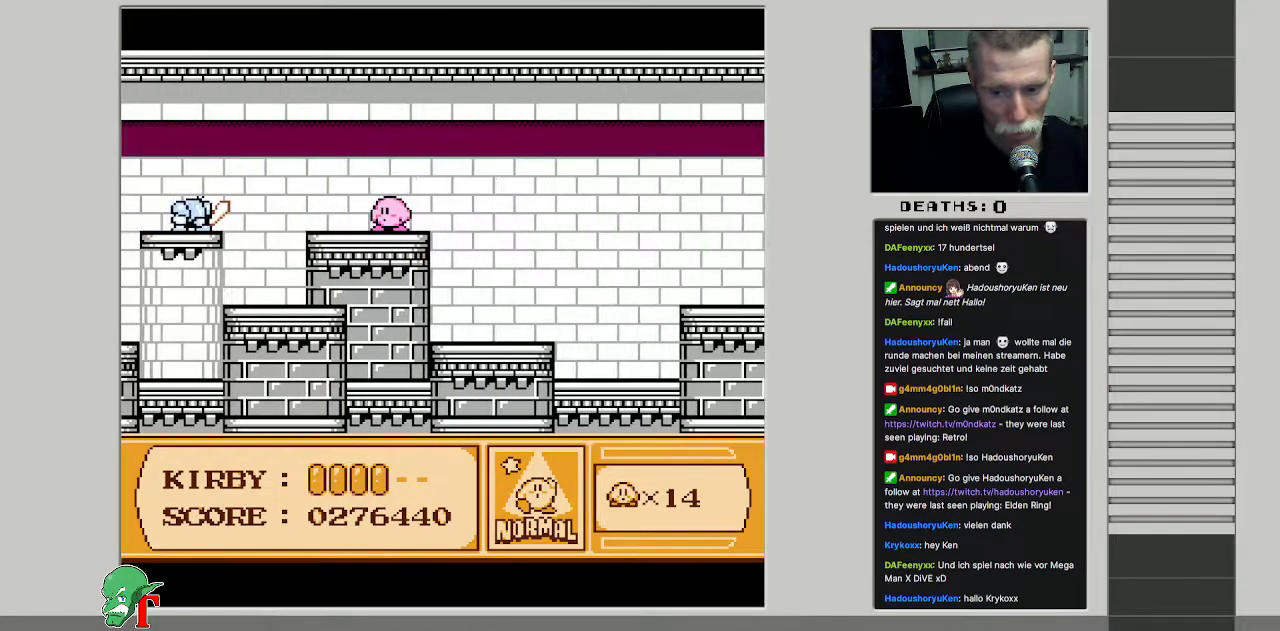
{"buttons": ["DPAD_LEFT"], "events": [[300, "DPAD_LEFT", "down"]]}
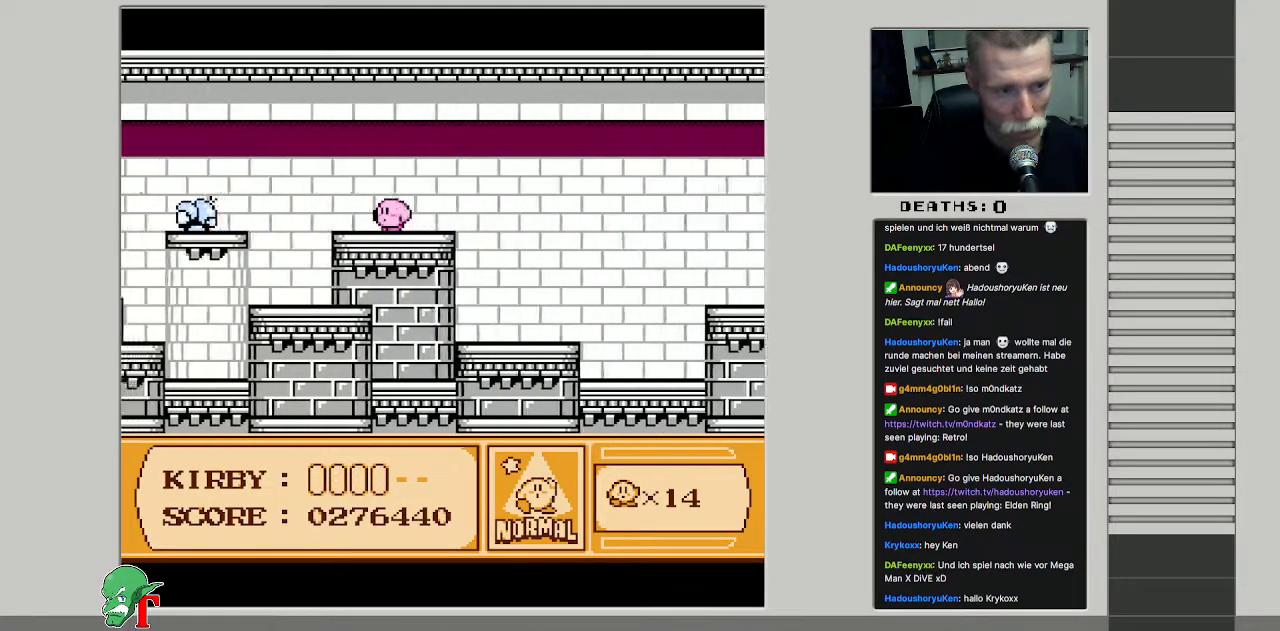
{"buttons": ["B"], "events": [[300, "B", "down"], [433, "DPAD_LEFT", "up"]]}
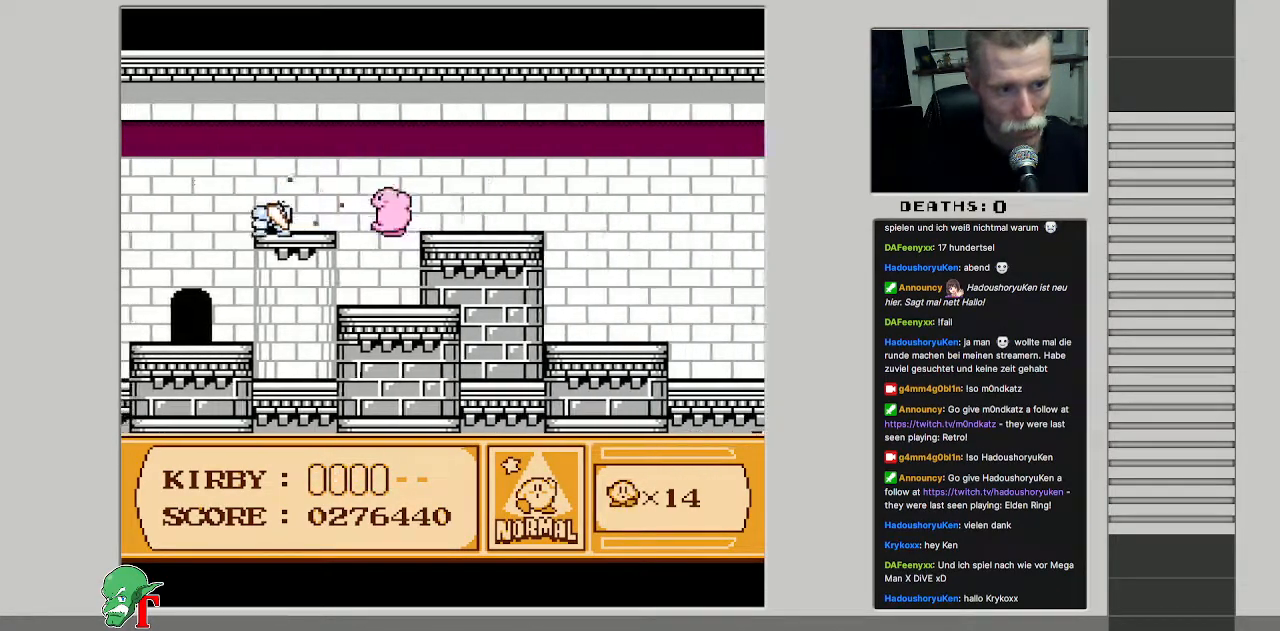
{"buttons": ["DPAD_DOWN"], "events": [[333, "B", "up"], [417, "DPAD_DOWN", "down"]]}
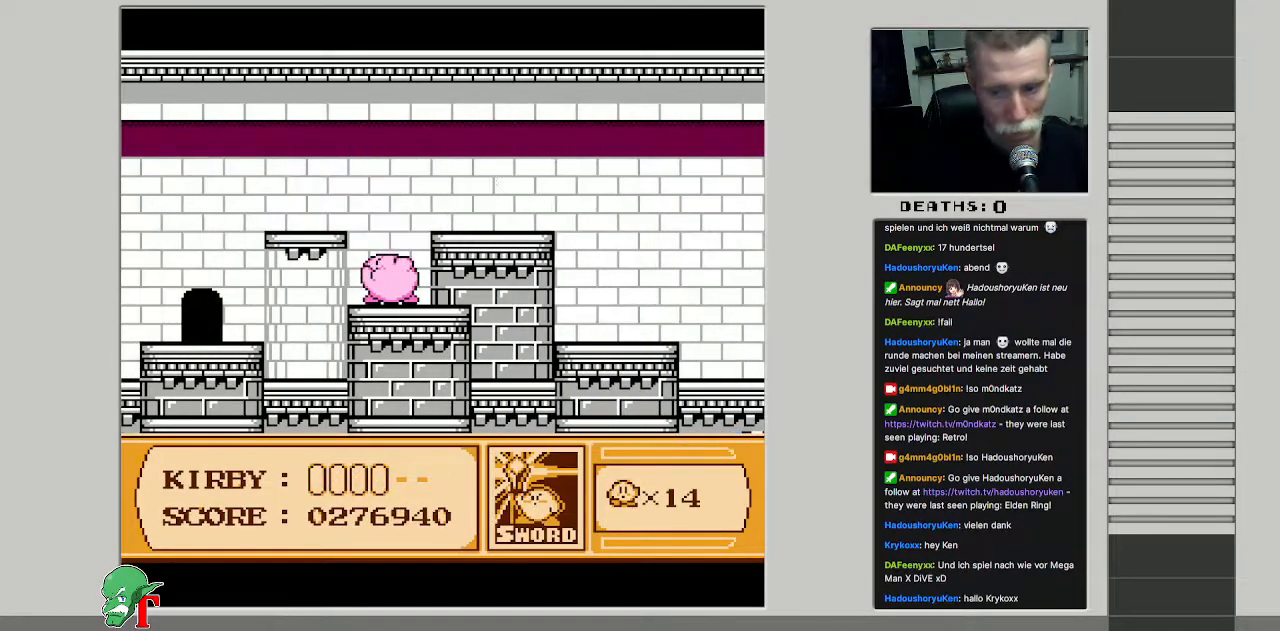
{"buttons": [], "events": [[133, "DPAD_DOWN", "up"], [217, "DPAD_DOWN", "down"], [400, "DPAD_DOWN", "up"]]}
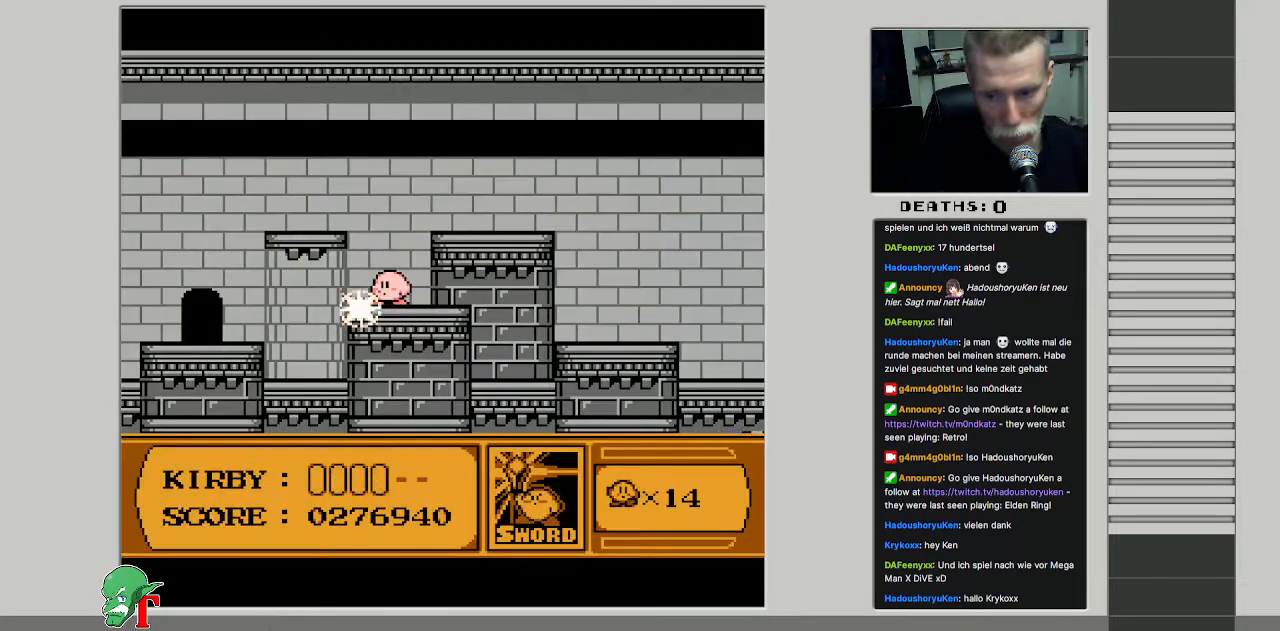
{"buttons": ["DPAD_LEFT"], "events": [[17, "DPAD_LEFT", "down"], [267, "DPAD_LEFT", "up"], [433, "DPAD_LEFT", "down"]]}
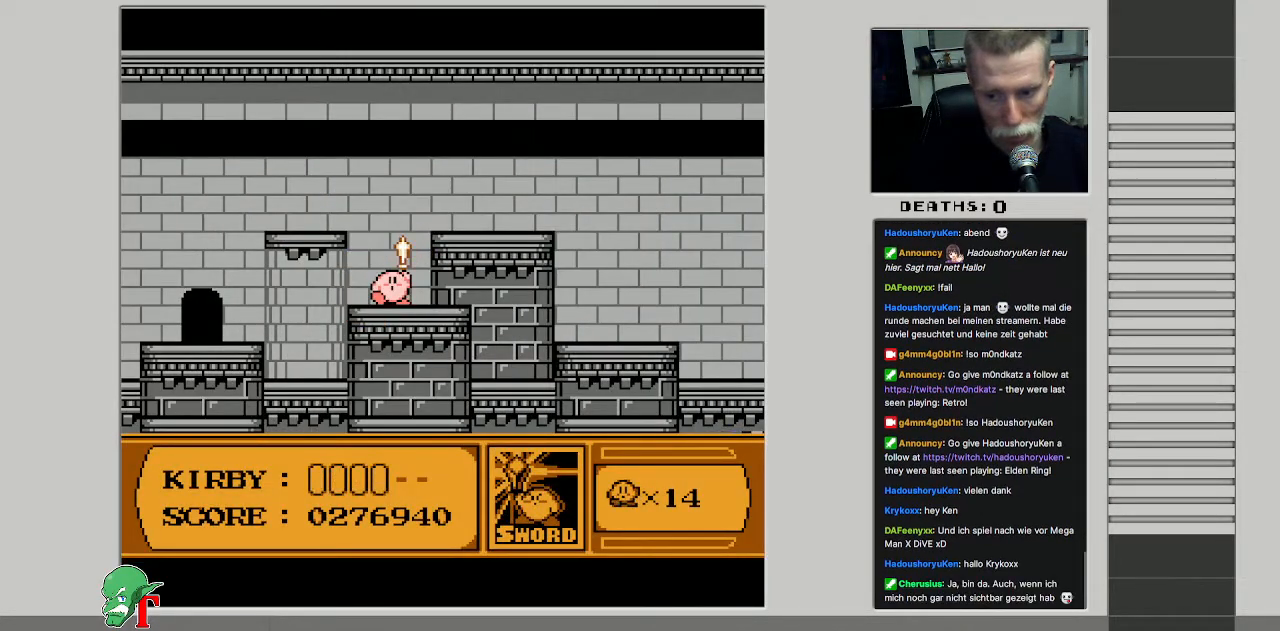
{"buttons": ["DPAD_LEFT"], "events": [[67, "DPAD_LEFT", "up"], [183, "DPAD_LEFT", "down"]]}
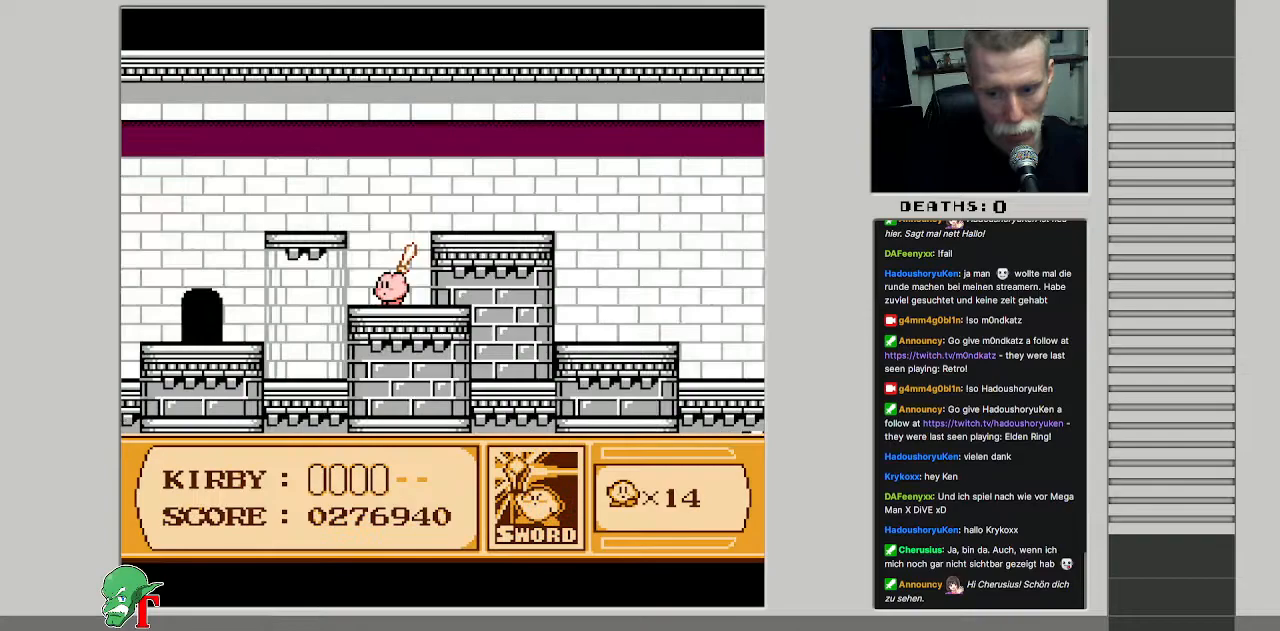
{"buttons": ["DPAD_LEFT"], "events": []}
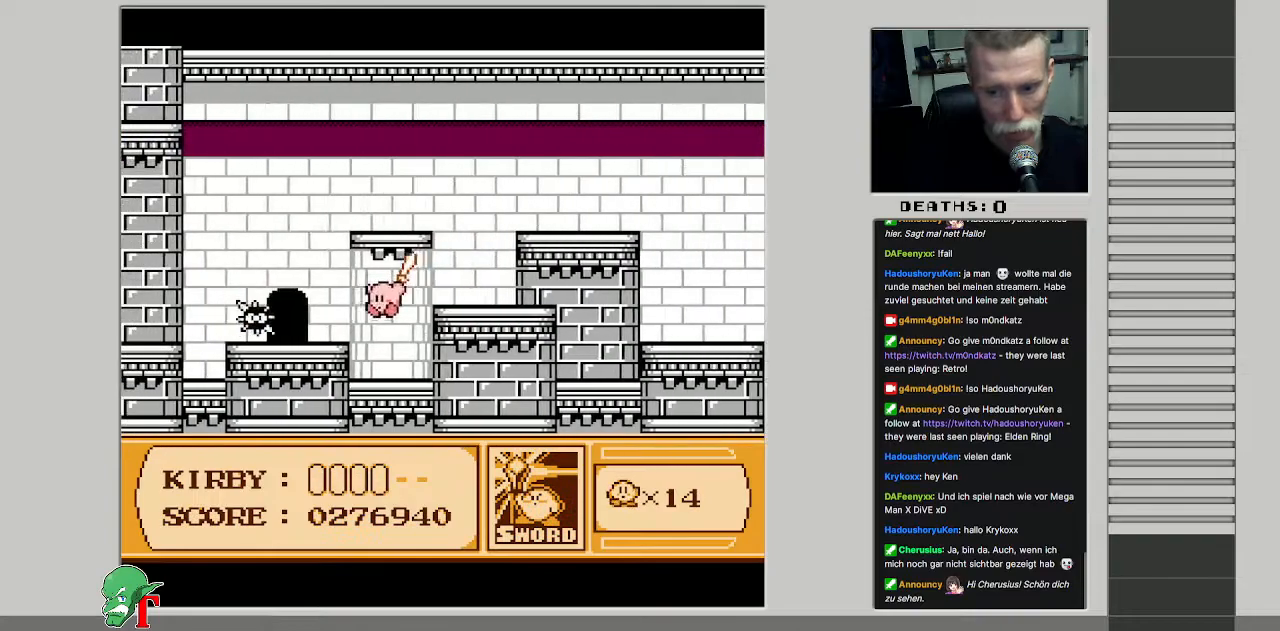
{"buttons": [], "events": [[83, "DPAD_LEFT", "up"]]}
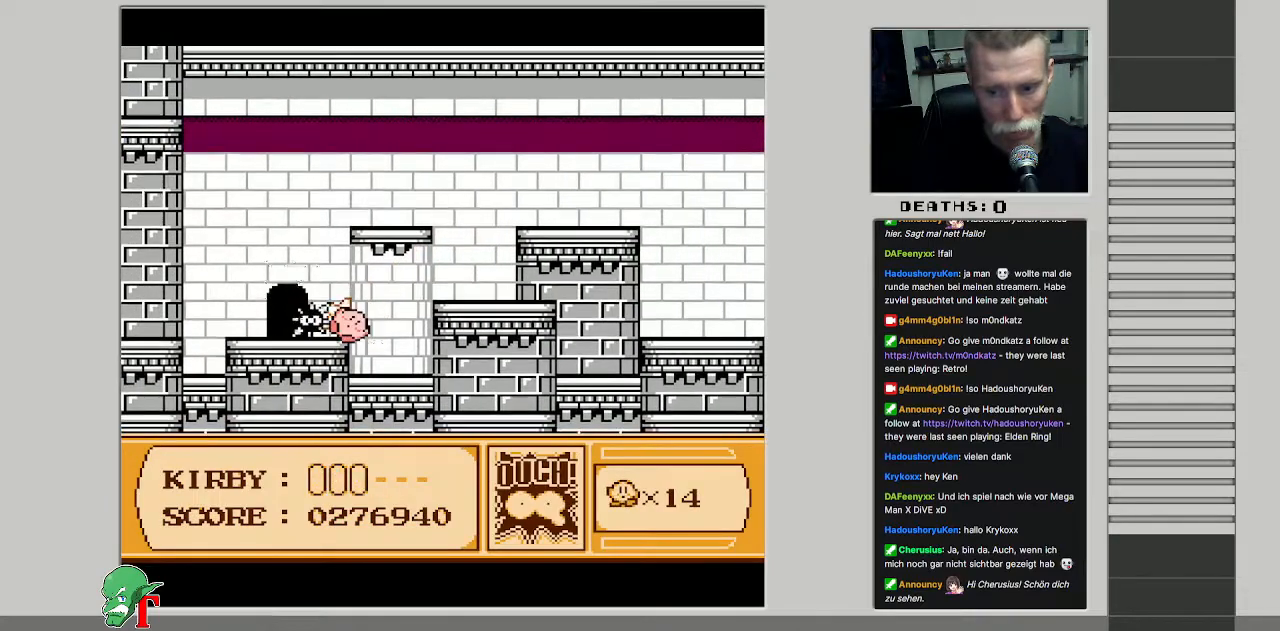
{"buttons": ["DPAD_LEFT"], "events": [[50, "DPAD_RIGHT", "down"], [400, "DPAD_RIGHT", "up"], [483, "DPAD_LEFT", "down"]]}
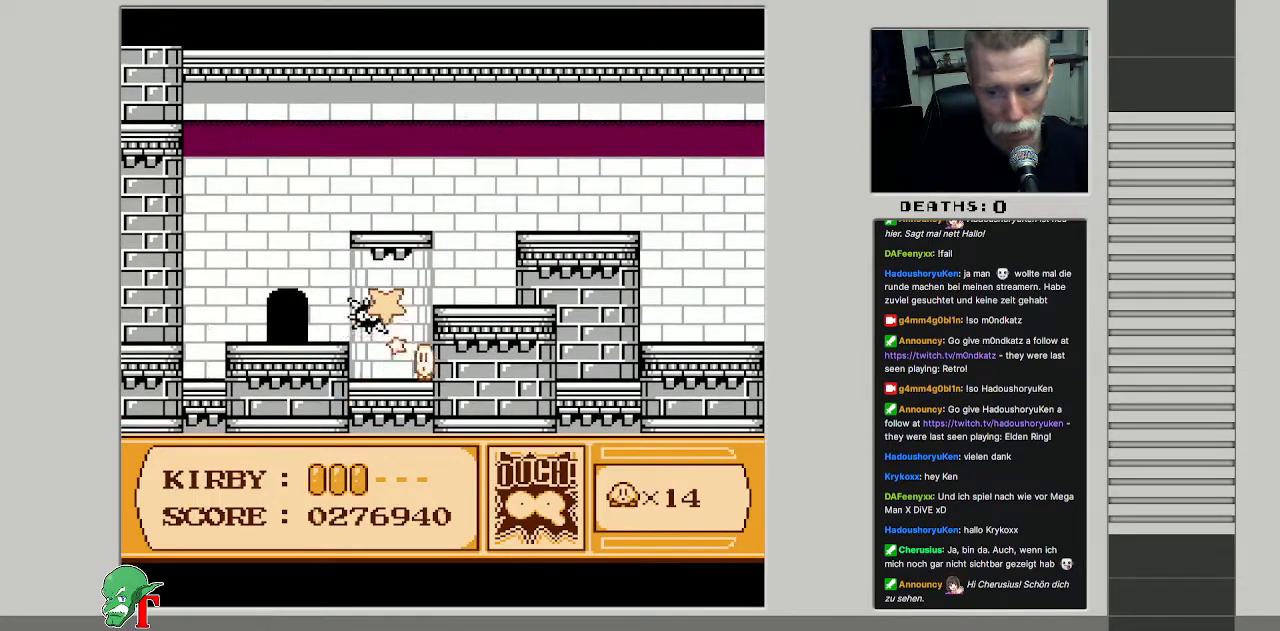
{"buttons": ["B"], "events": [[50, "B", "down"], [133, "DPAD_LEFT", "up"]]}
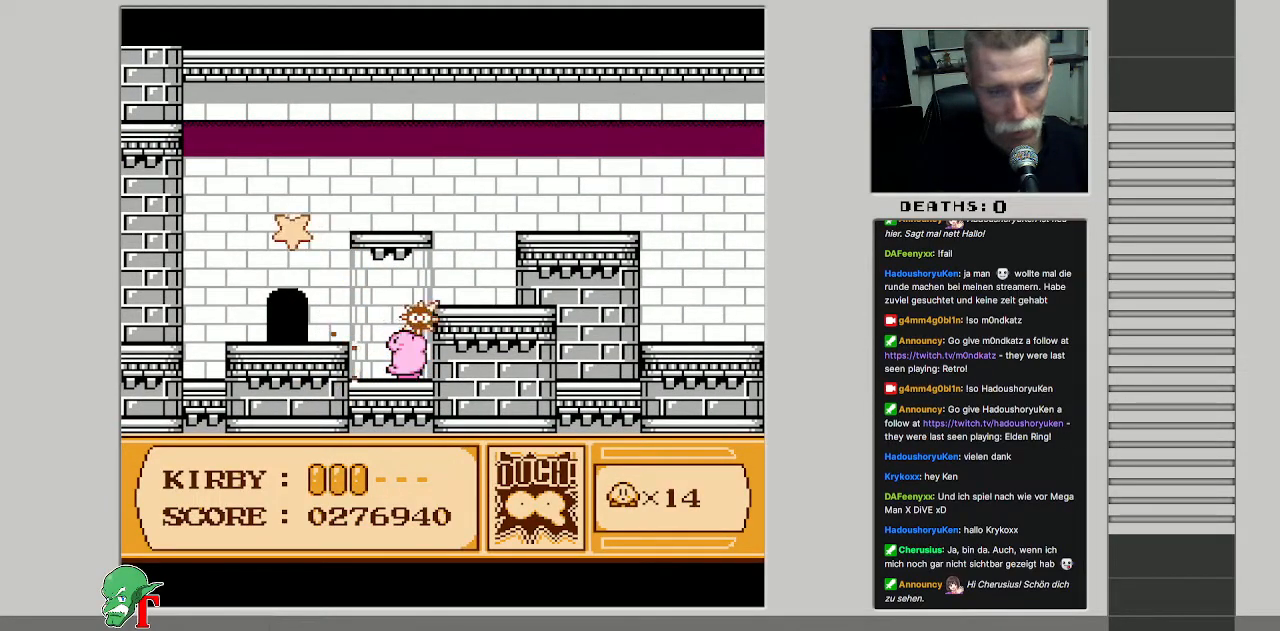
{"buttons": ["B"], "events": []}
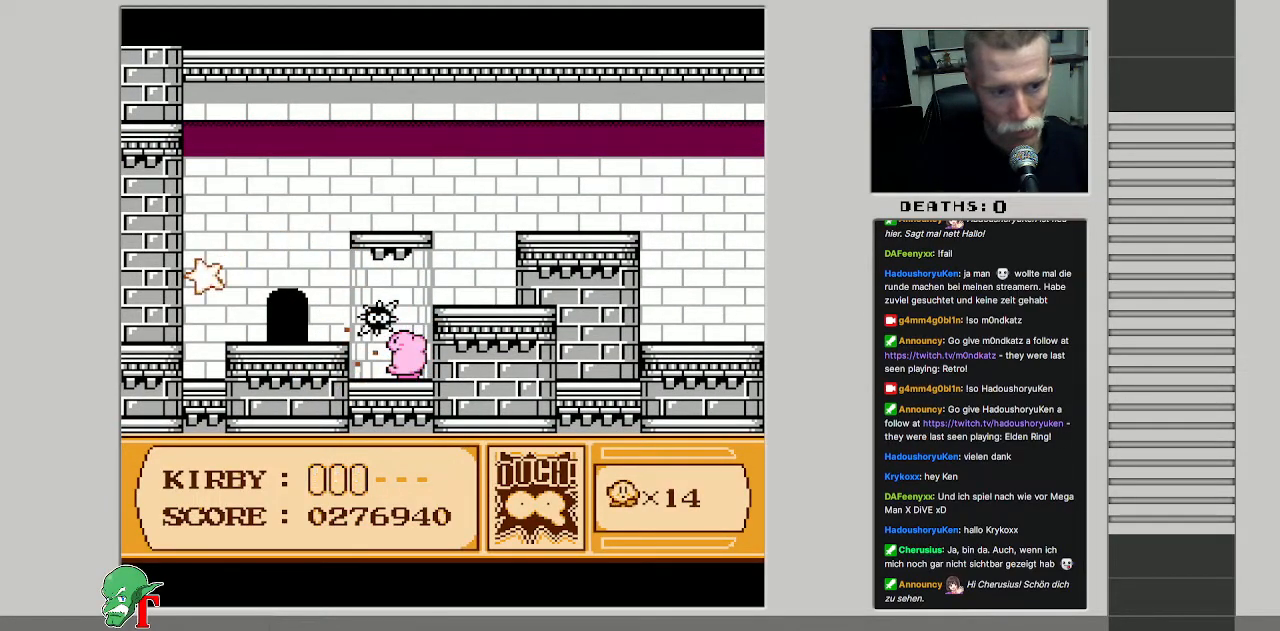
{"buttons": ["DPAD_LEFT"], "events": [[117, "B", "up"], [433, "DPAD_LEFT", "down"]]}
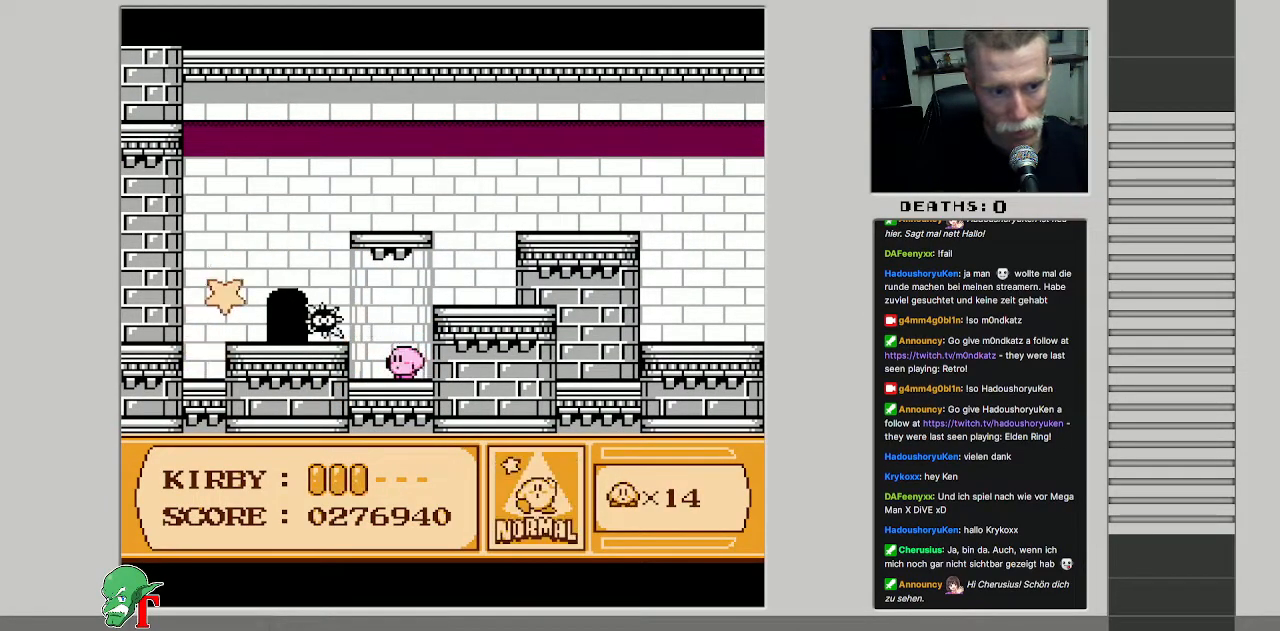
{"buttons": [], "events": [[200, "DPAD_LEFT", "up"], [217, "B", "down"], [500, "B", "up"]]}
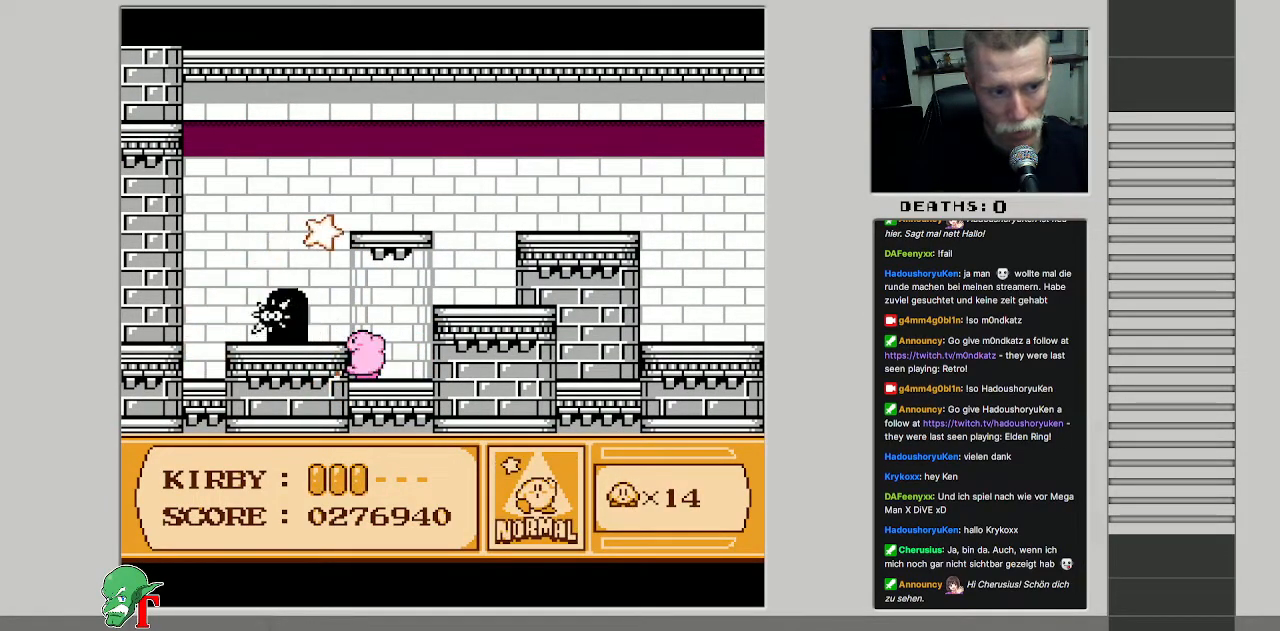
{"buttons": ["B"], "events": [[267, "DPAD_RIGHT", "down"], [433, "B", "down"], [483, "DPAD_RIGHT", "up"]]}
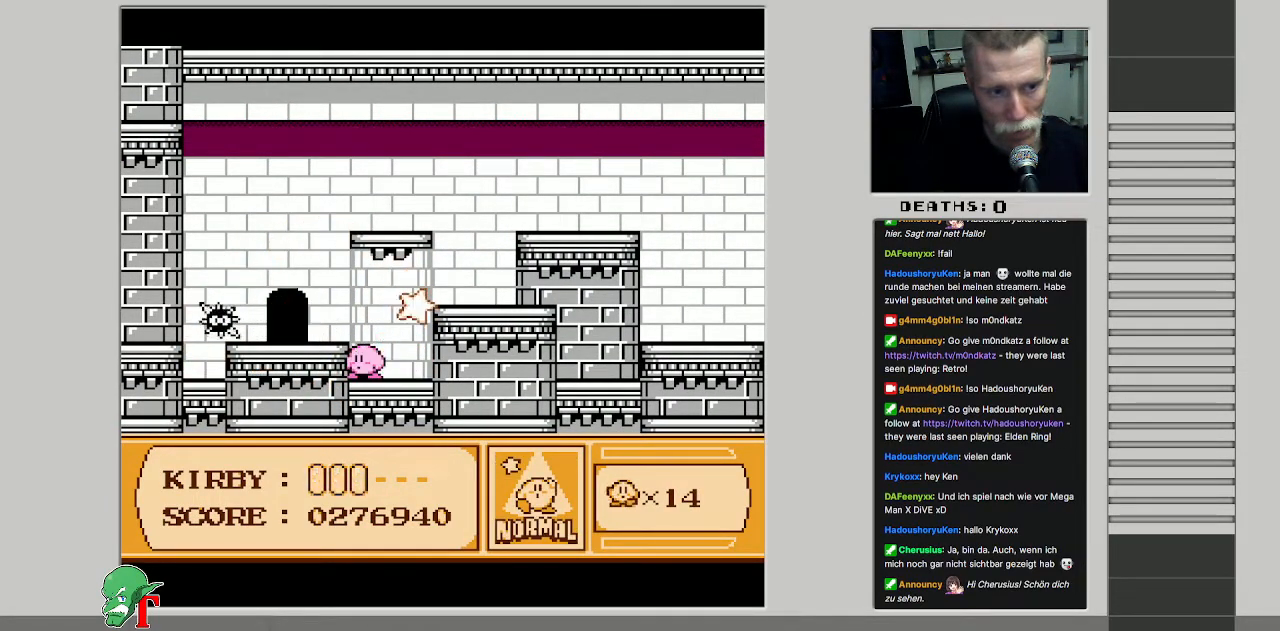
{"buttons": ["B"], "events": [[200, "DPAD_RIGHT", "down"], [267, "B", "up"], [333, "B", "down"], [350, "DPAD_RIGHT", "up"]]}
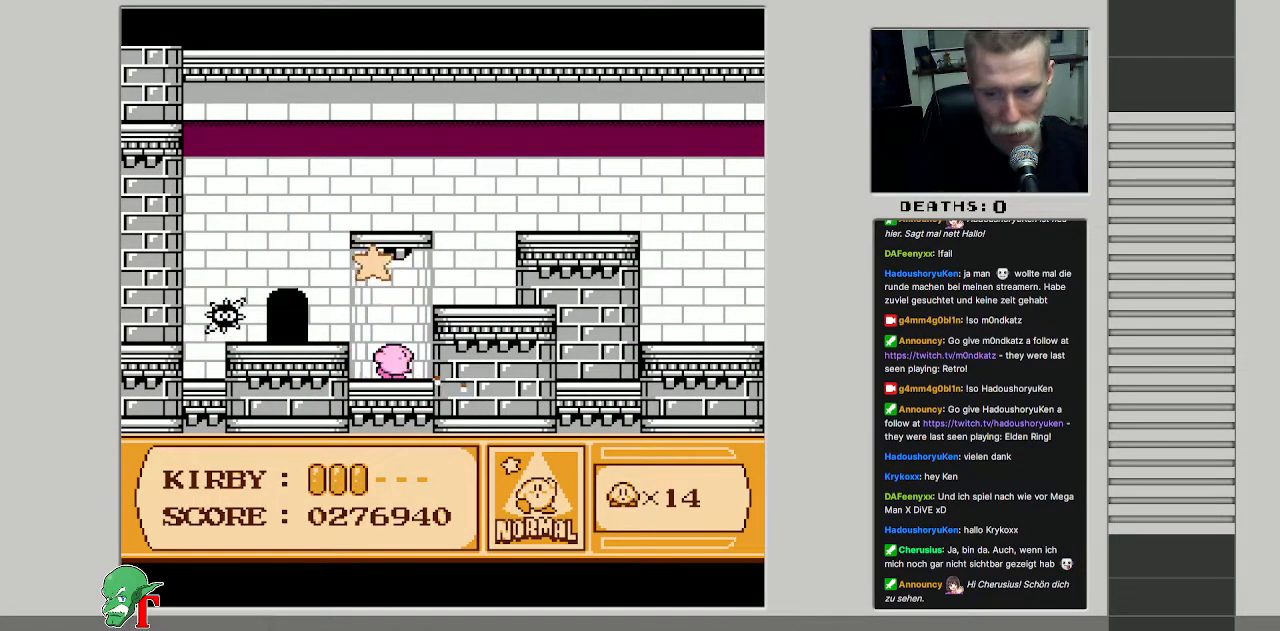
{"buttons": [], "events": [[417, "B", "up"]]}
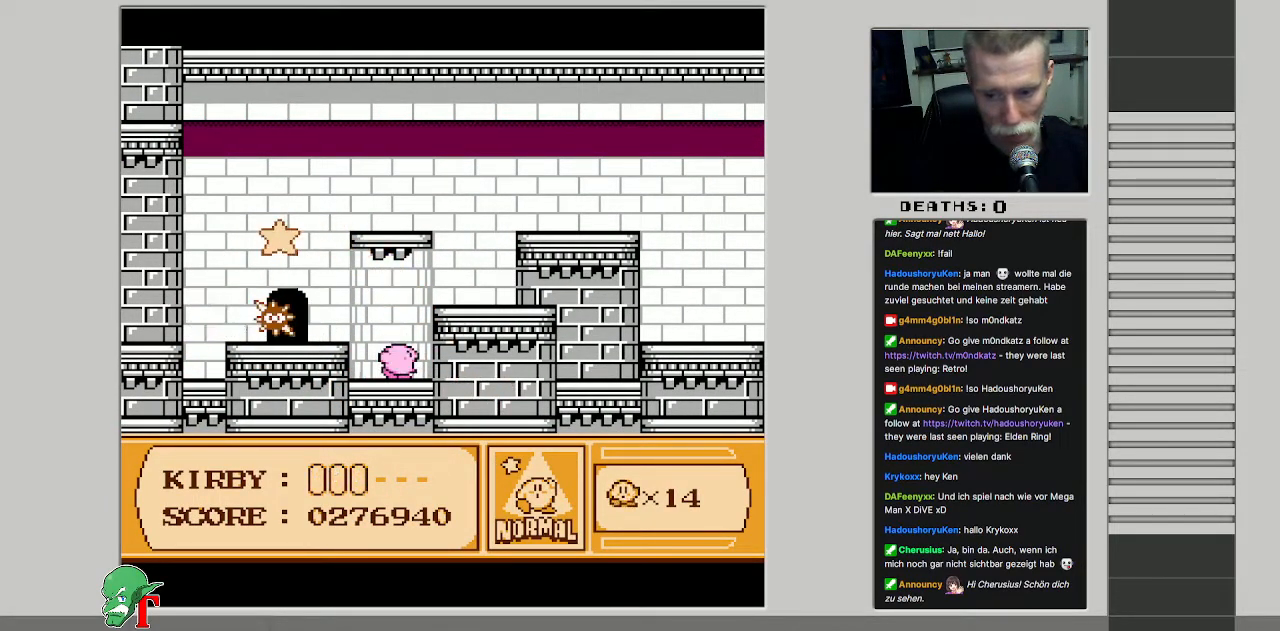
{"buttons": [], "events": []}
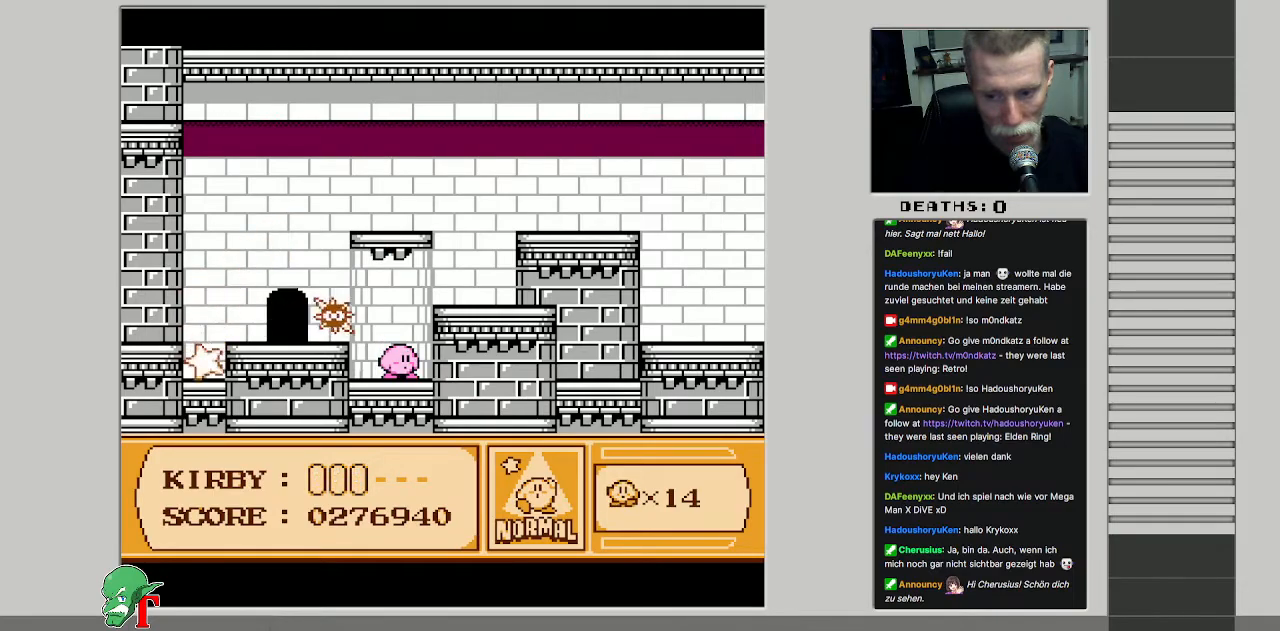
{"buttons": ["DPAD_LEFT"], "events": [[467, "DPAD_LEFT", "down"]]}
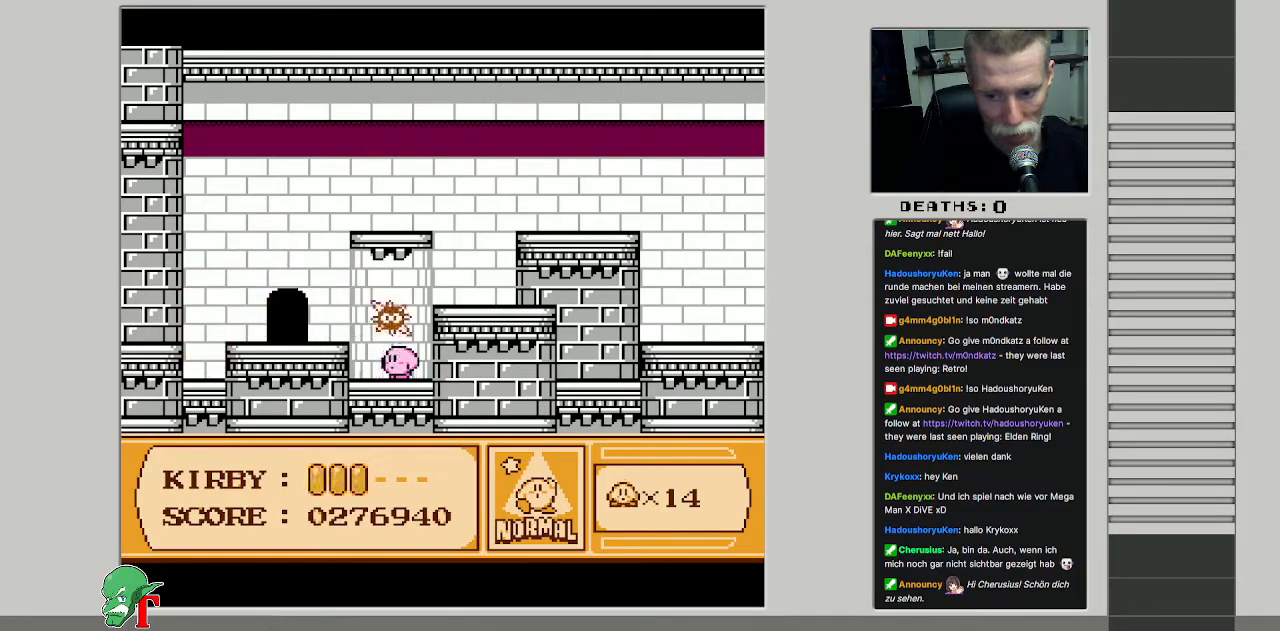
{"buttons": [], "events": [[100, "DPAD_LEFT", "up"]]}
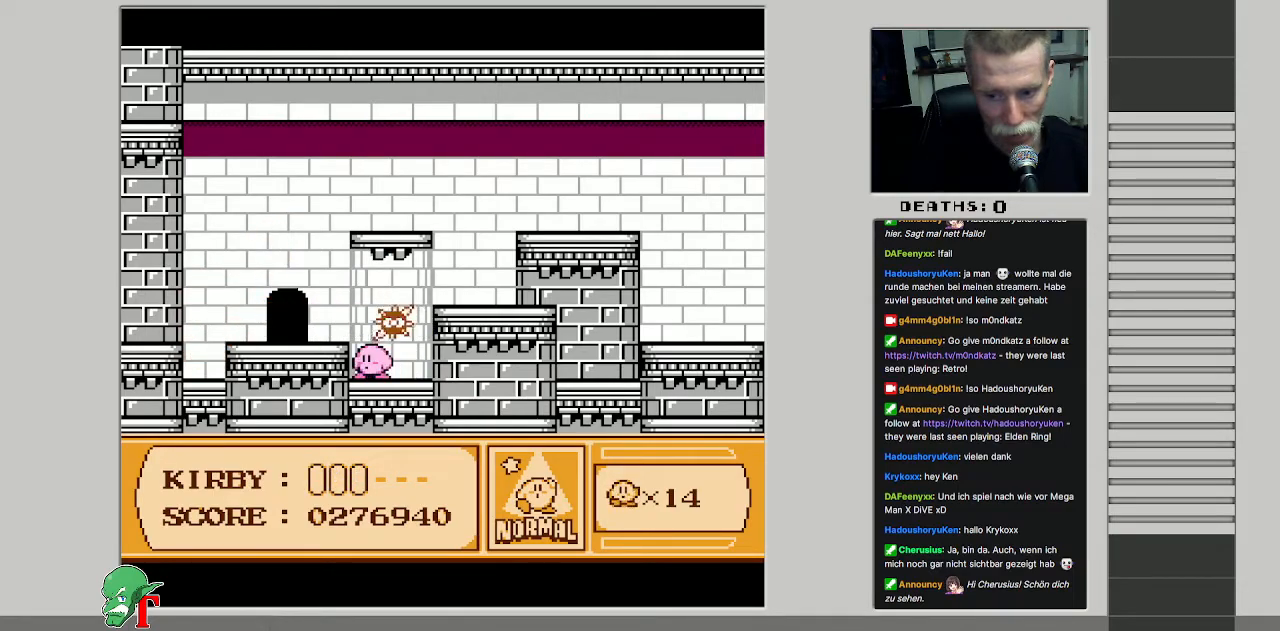
{"buttons": [], "events": []}
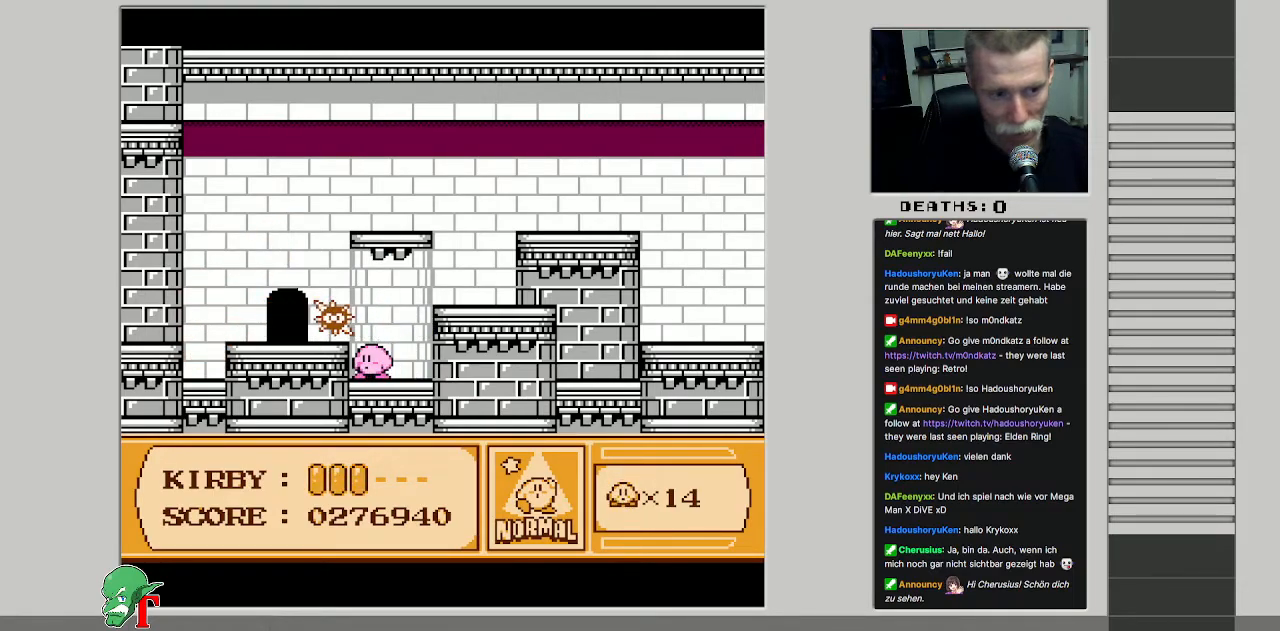
{"buttons": ["A"], "events": [[133, "DPAD_RIGHT", "down"], [267, "DPAD_RIGHT", "up"], [433, "A", "down"]]}
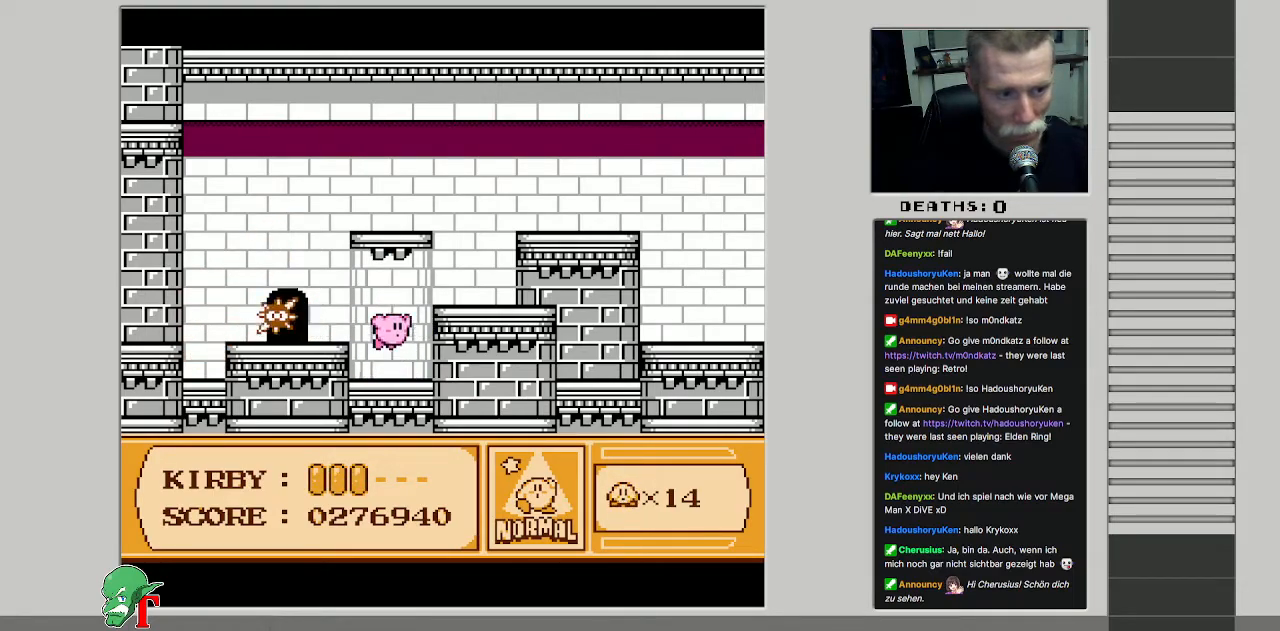
{"buttons": ["DPAD_UP"], "events": [[17, "DPAD_UP", "down"], [150, "A", "up"]]}
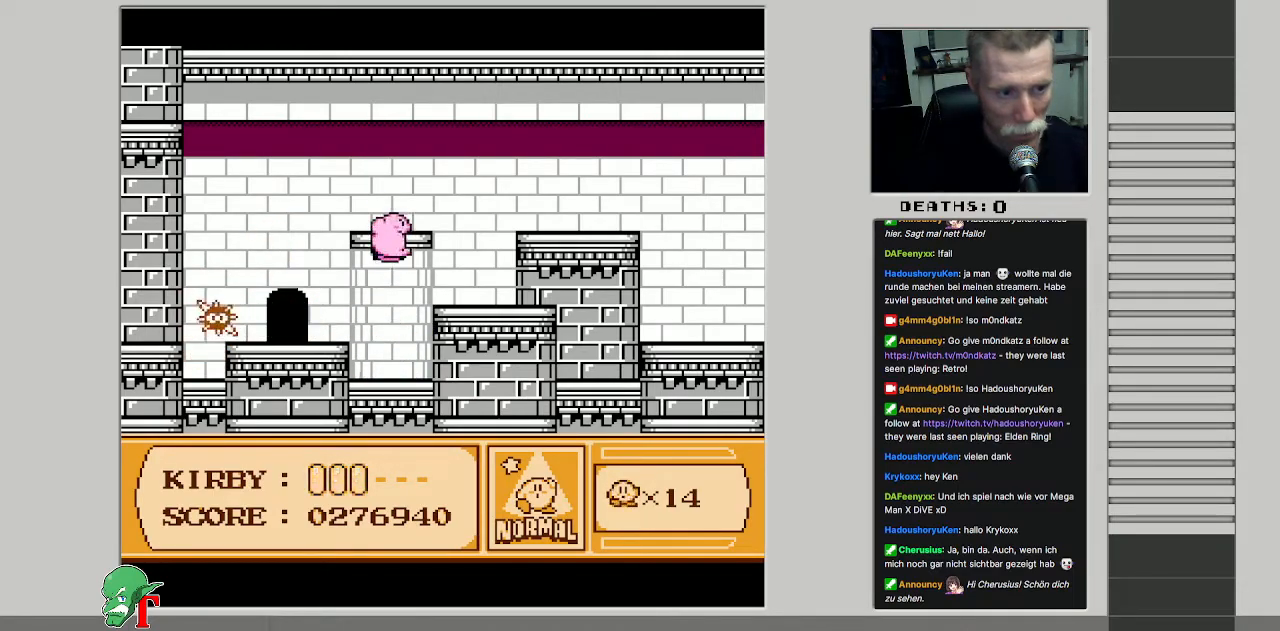
{"buttons": [], "events": [[200, "B", "down"], [200, "DPAD_UP", "up"], [367, "B", "up"]]}
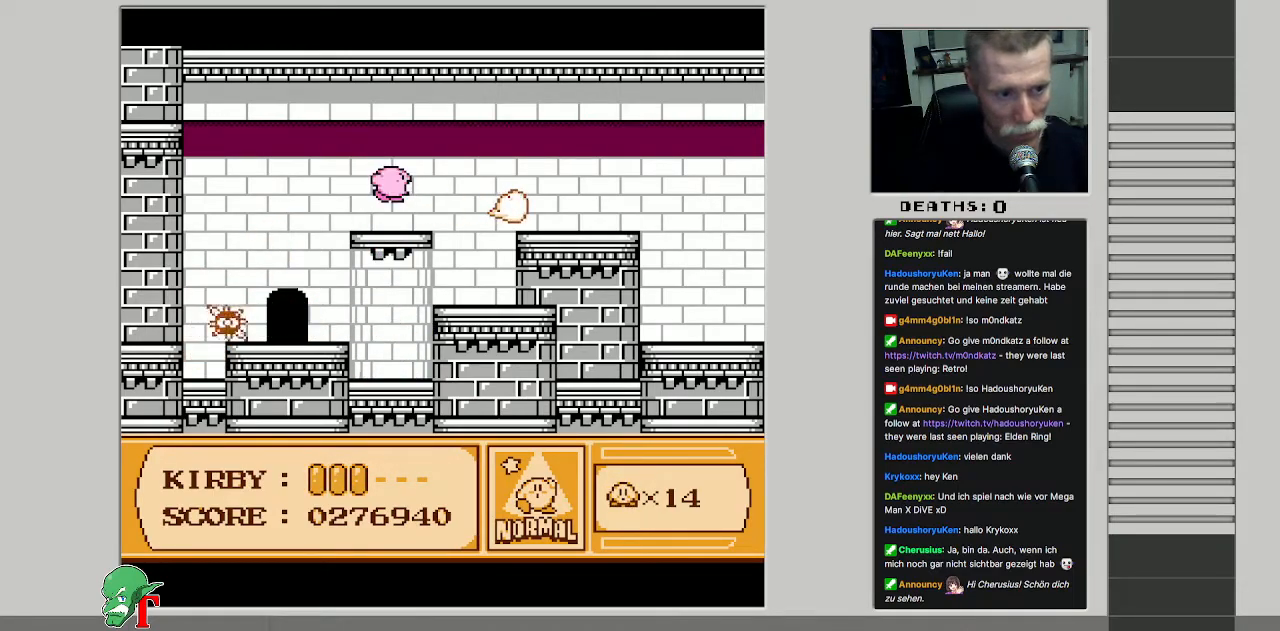
{"buttons": ["DPAD_LEFT"], "events": [[367, "DPAD_LEFT", "down"]]}